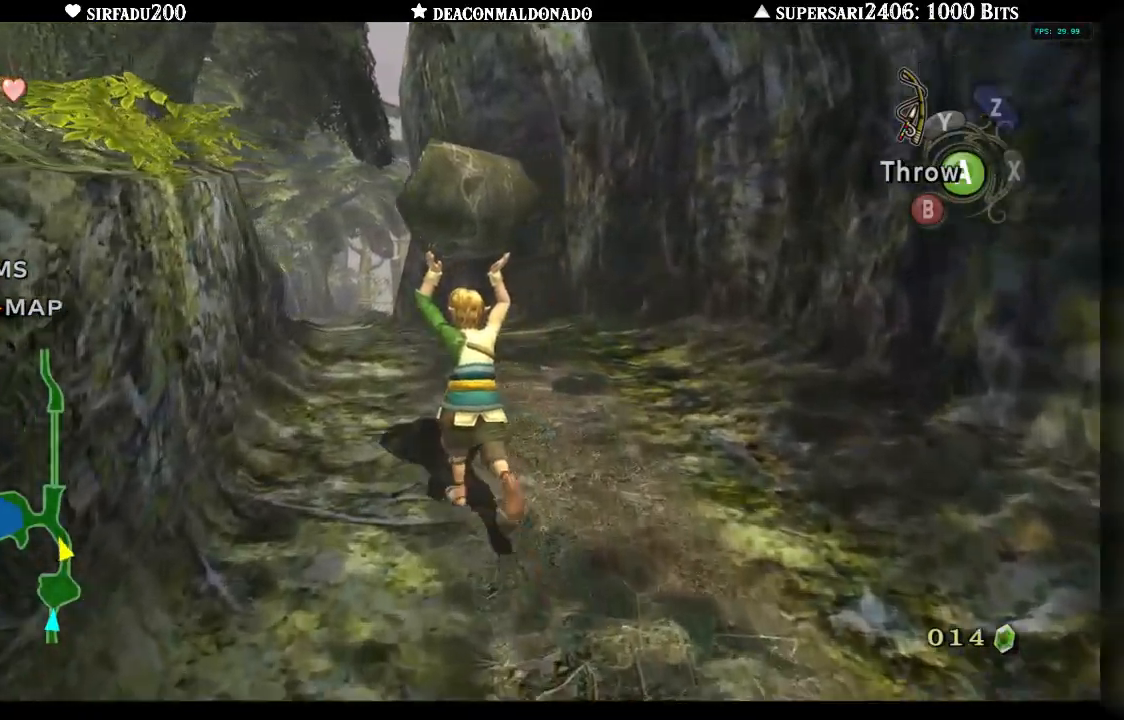
Gameplay with a controller (Nintendo layout); each line is a JSON object with the inputs held at the frame after it. "events" lists button and stick changes between this image and that frame as [ms after this image, input, new state], when the widget could be followed in between. Not read: L3 R3.
{"buttons": [], "left_stick": "up", "right_stick": "center", "events": []}
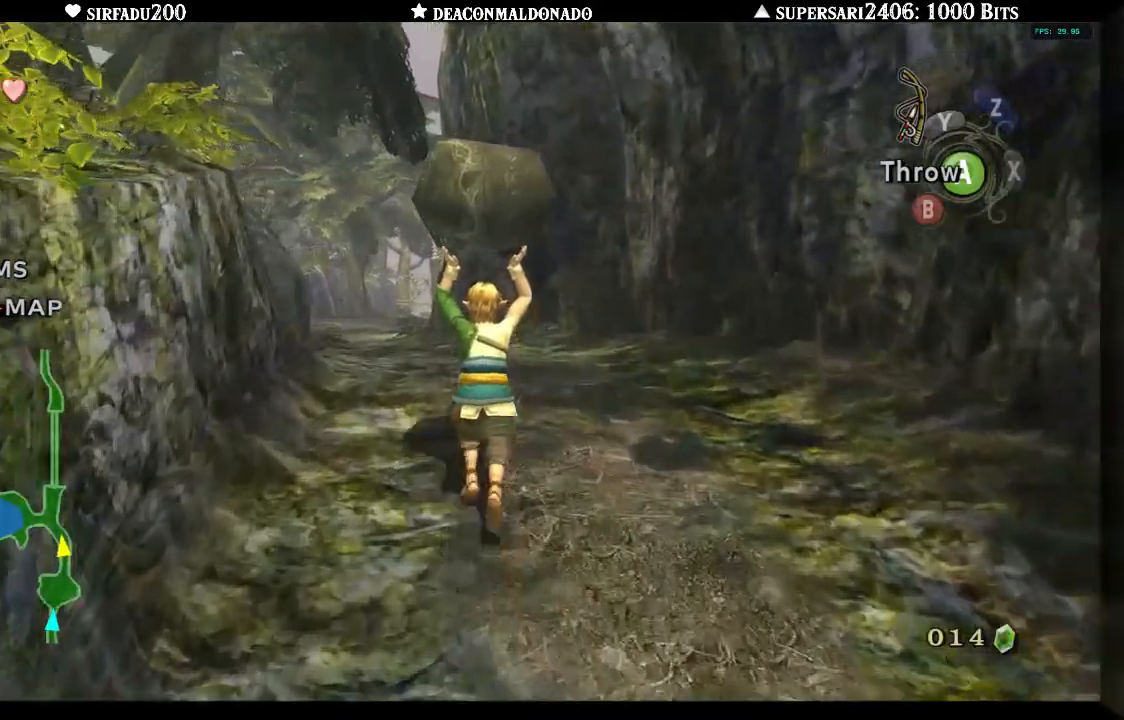
{"buttons": [], "left_stick": "up", "right_stick": "center", "events": []}
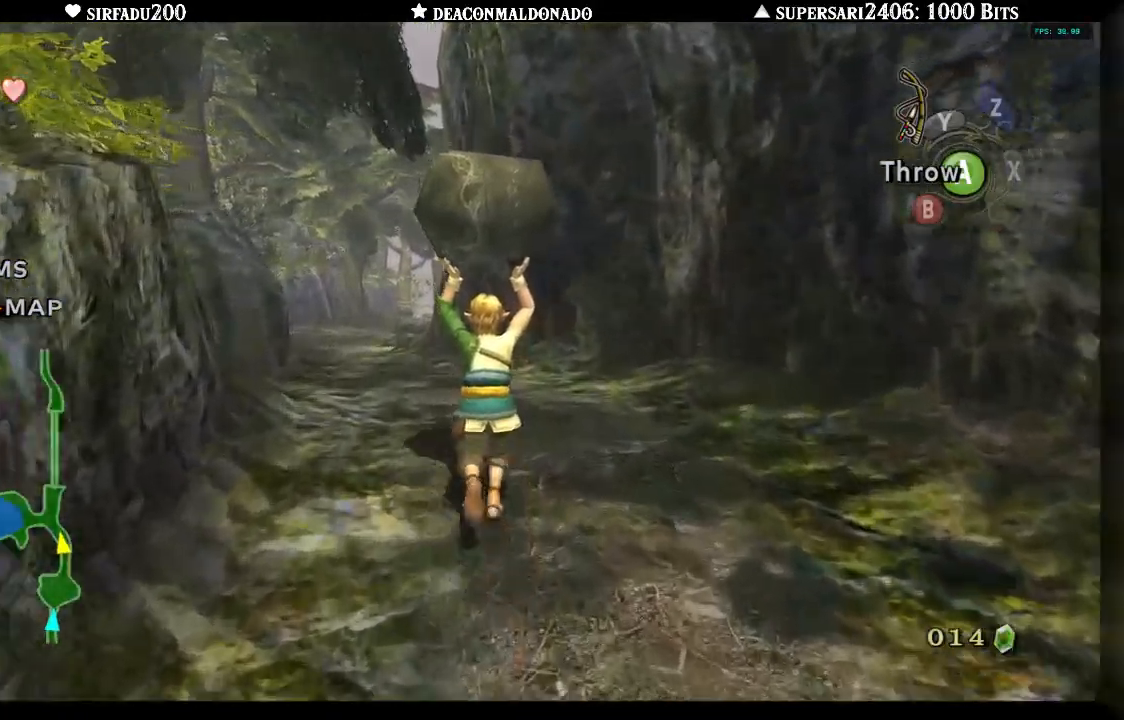
{"buttons": [], "left_stick": "up", "right_stick": "center", "events": []}
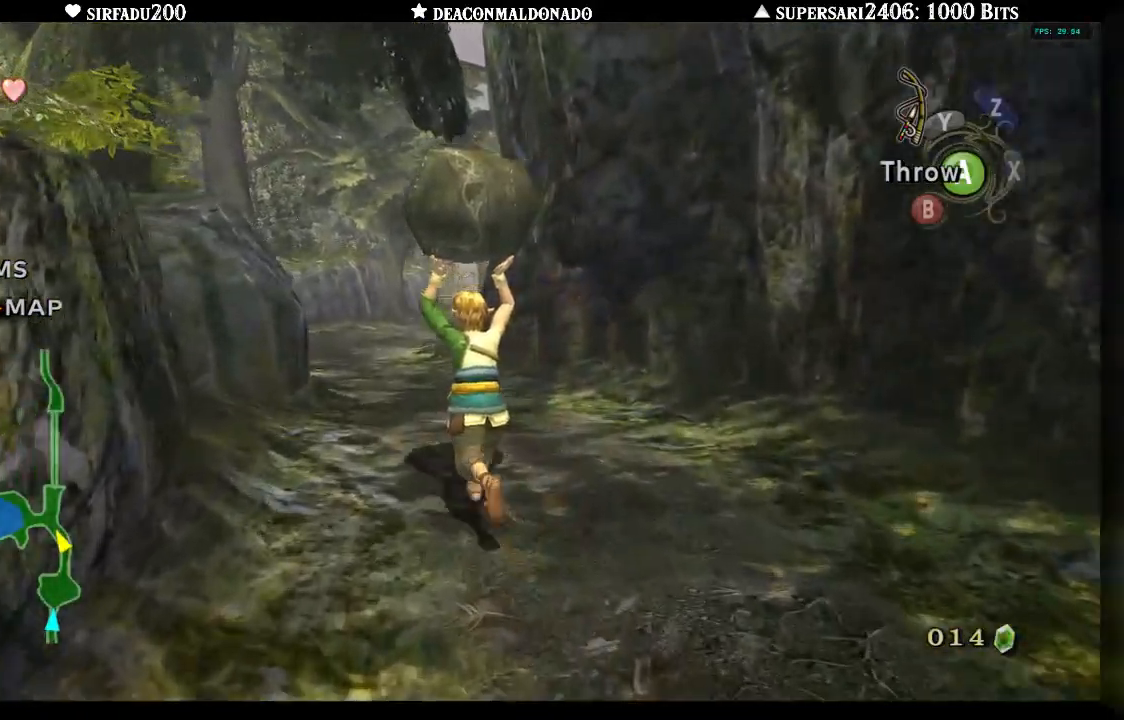
{"buttons": [], "left_stick": "up", "right_stick": "center", "events": []}
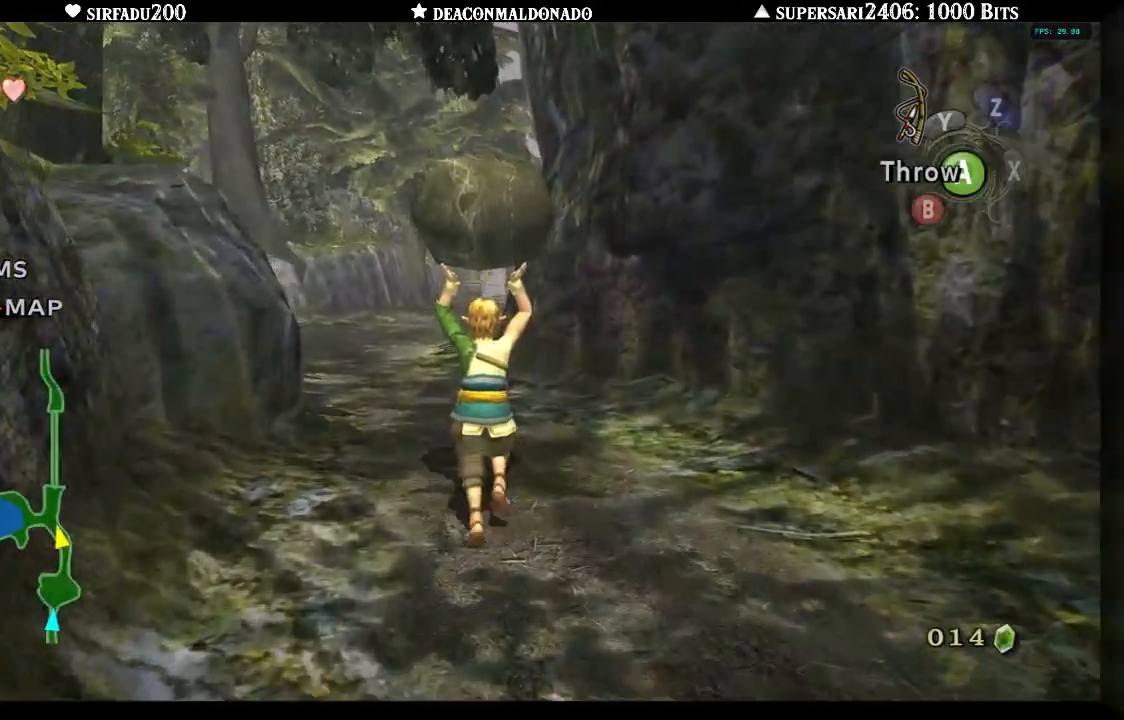
{"buttons": [], "left_stick": "up", "right_stick": "center", "events": []}
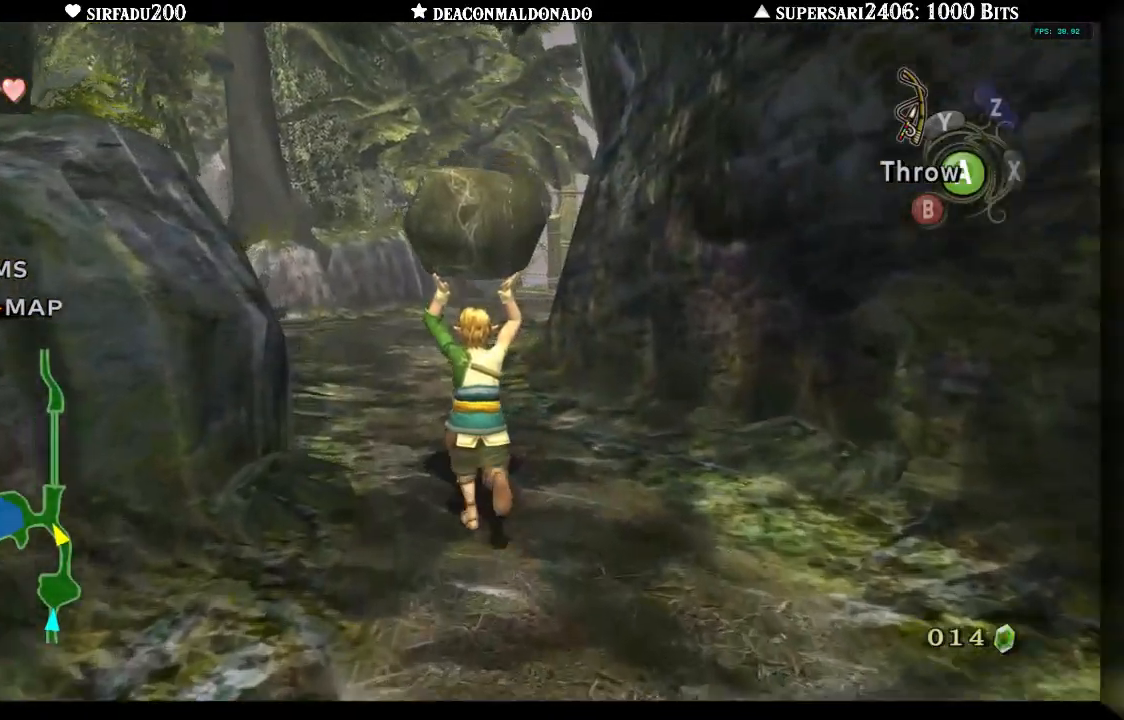
{"buttons": [], "left_stick": "up", "right_stick": "center", "events": []}
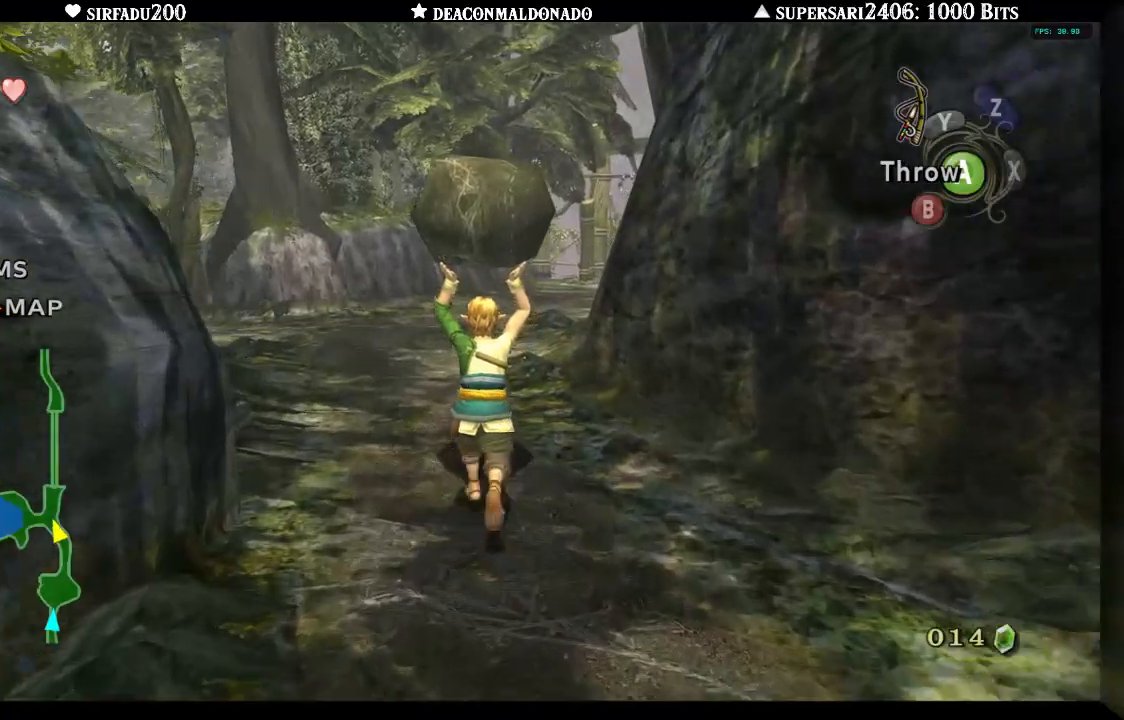
{"buttons": [], "left_stick": "up", "right_stick": "center", "events": []}
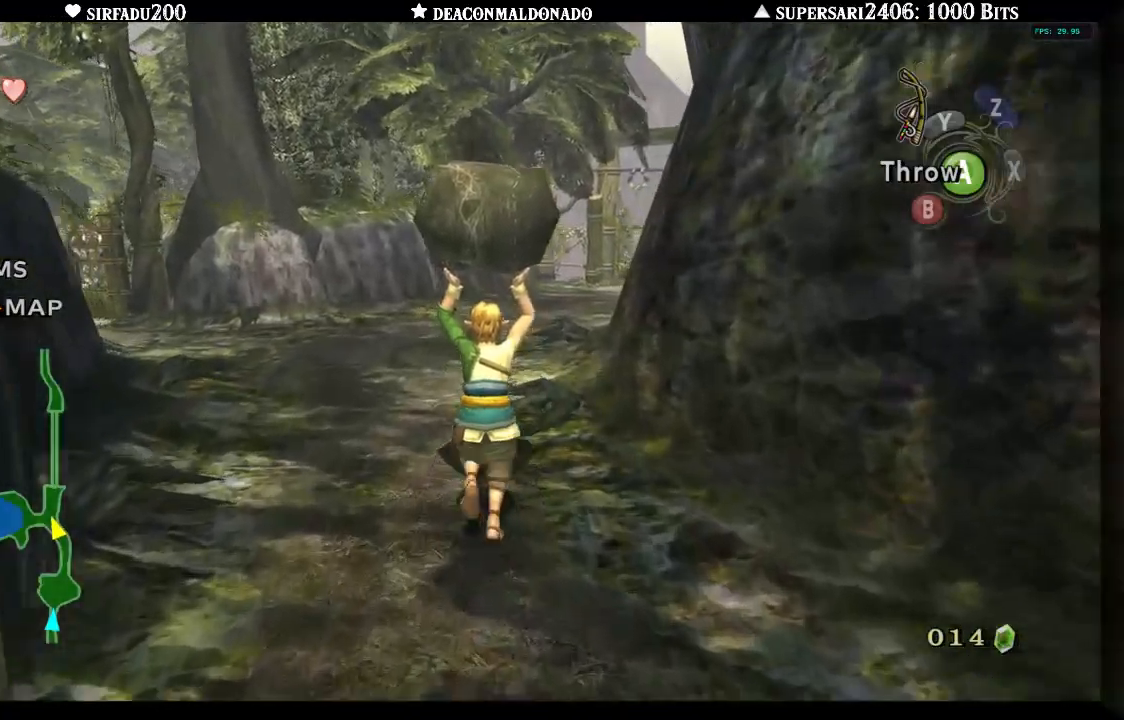
{"buttons": [], "left_stick": "up", "right_stick": "center", "events": []}
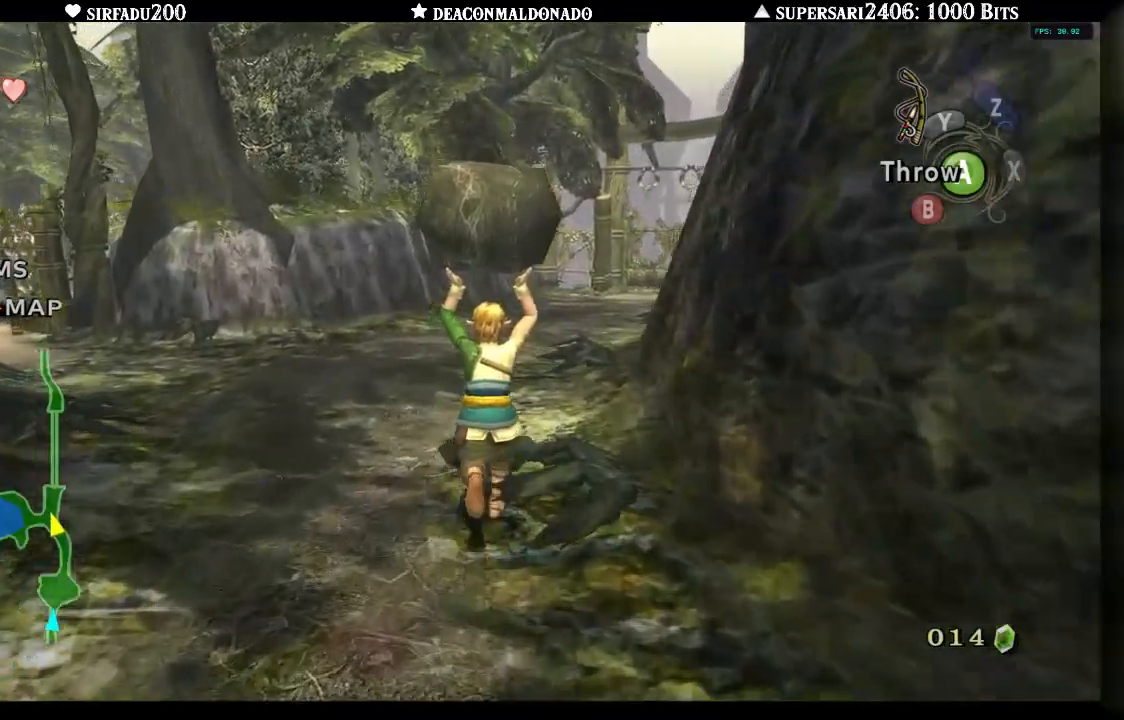
{"buttons": [], "left_stick": "up", "right_stick": "center", "events": []}
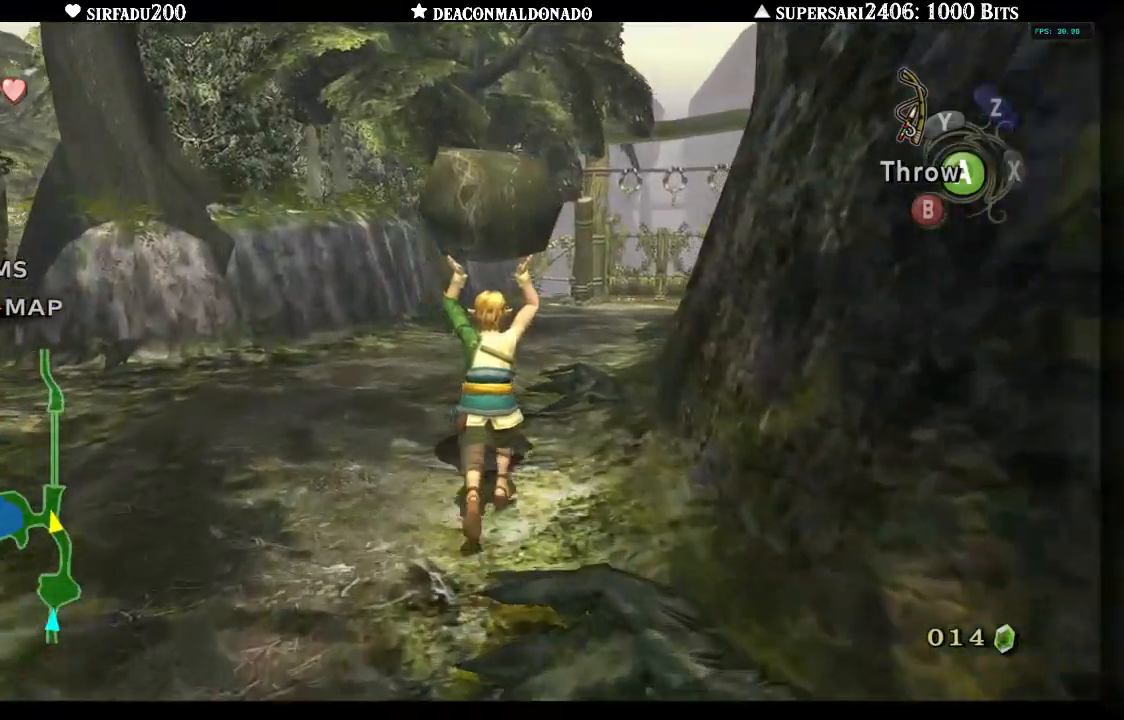
{"buttons": [], "left_stick": "up", "right_stick": "center", "events": []}
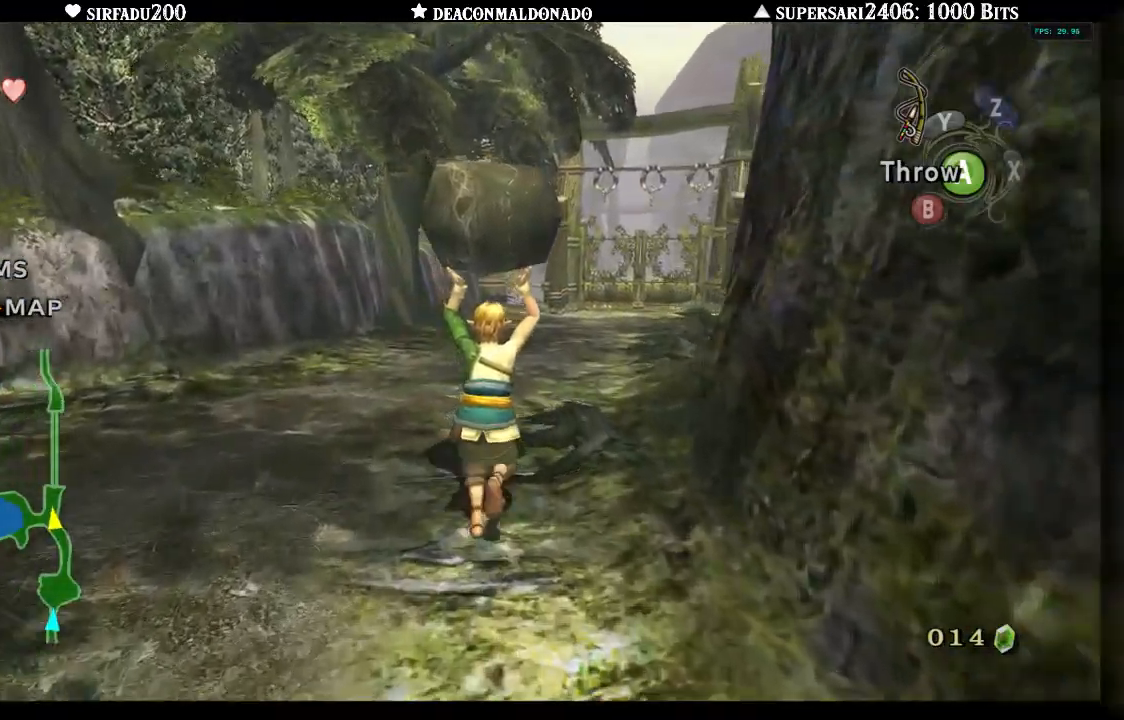
{"buttons": [], "left_stick": "up", "right_stick": "center", "events": []}
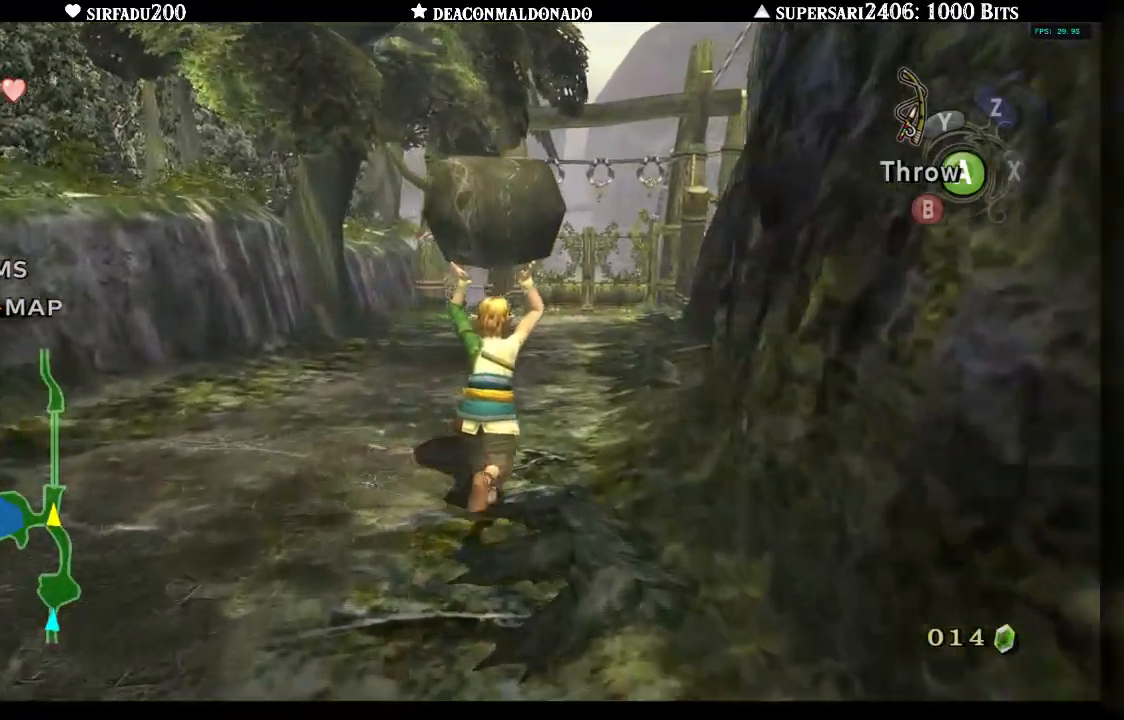
{"buttons": [], "left_stick": "up", "right_stick": "center", "events": []}
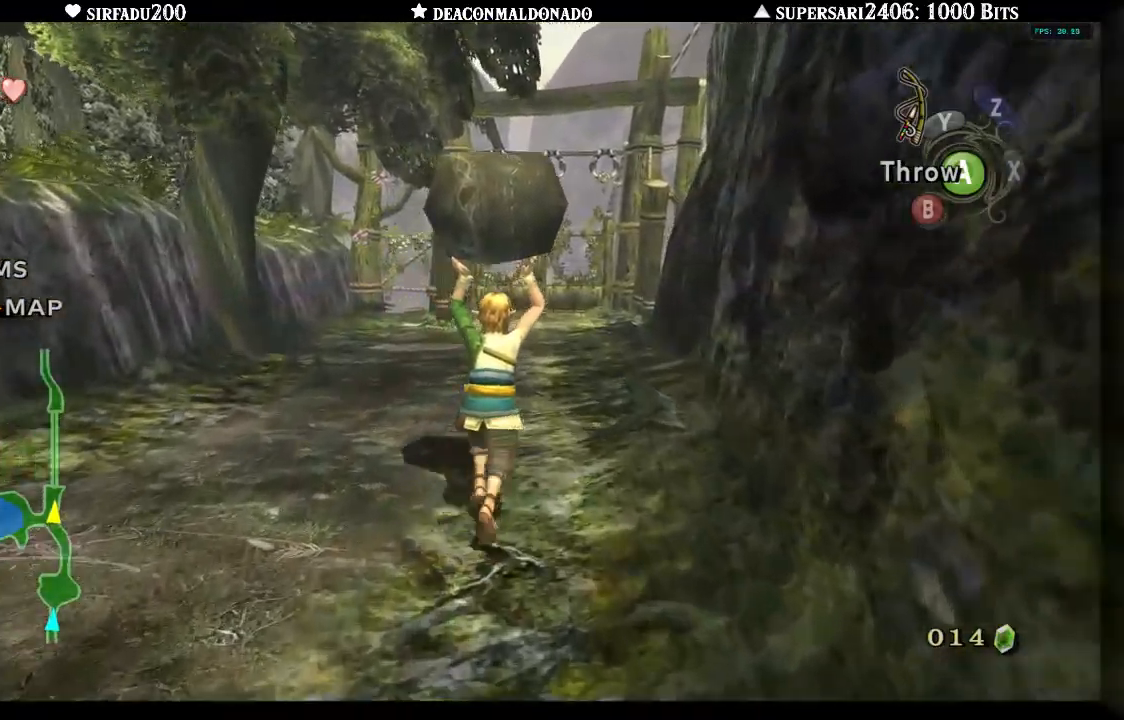
{"buttons": [], "left_stick": "up", "right_stick": "center", "events": []}
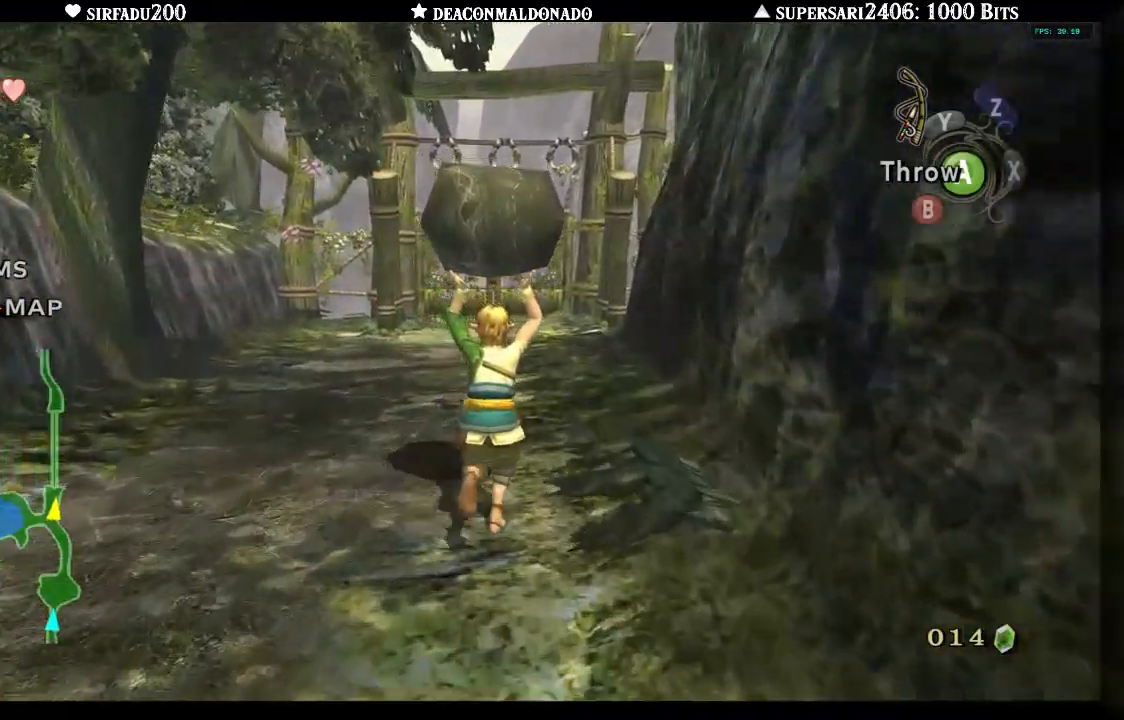
{"buttons": [], "left_stick": "up", "right_stick": "center", "events": []}
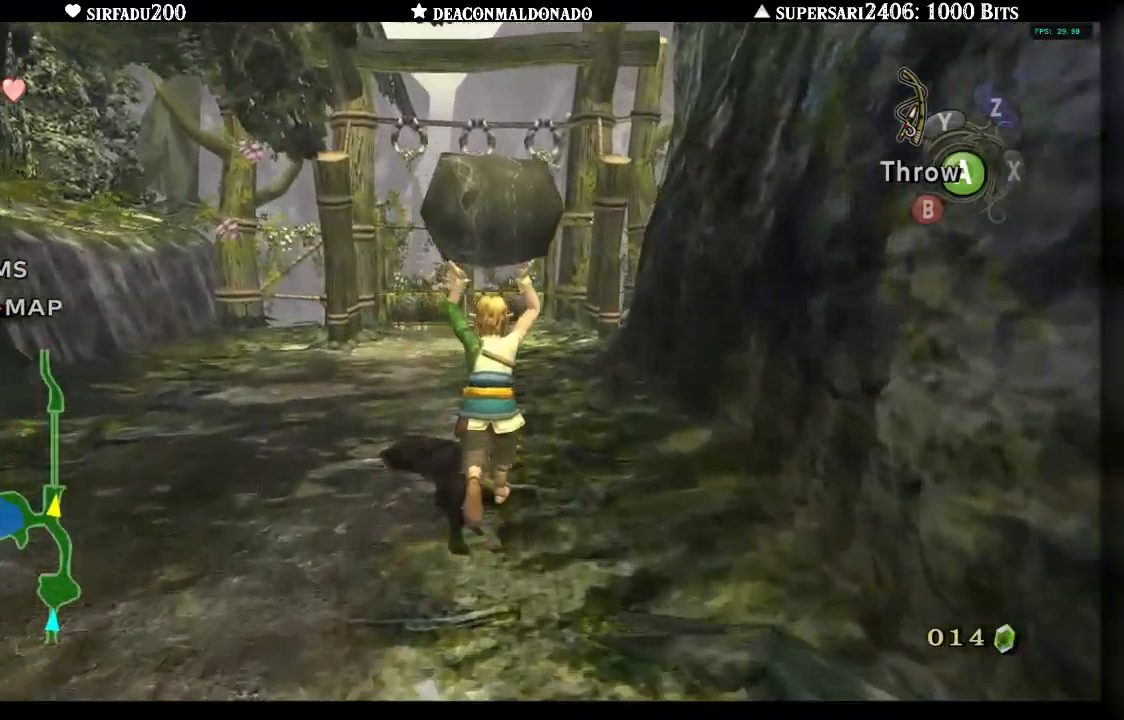
{"buttons": [], "left_stick": "up", "right_stick": "center", "events": []}
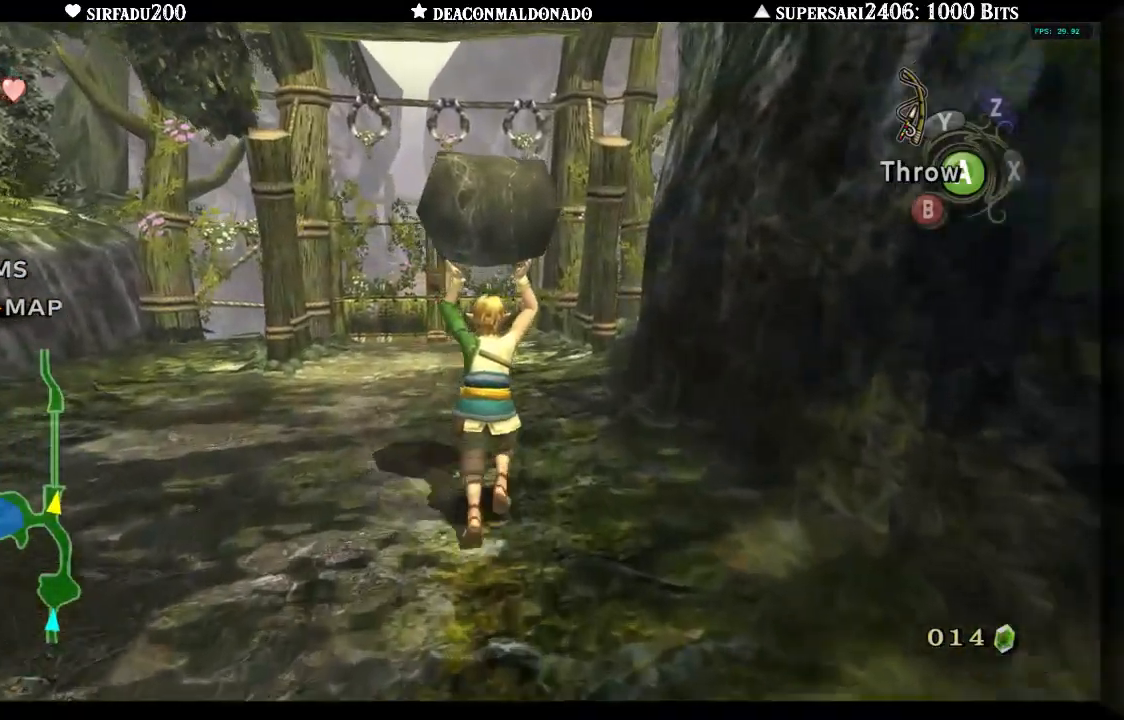
{"buttons": [], "left_stick": "up", "right_stick": "center", "events": []}
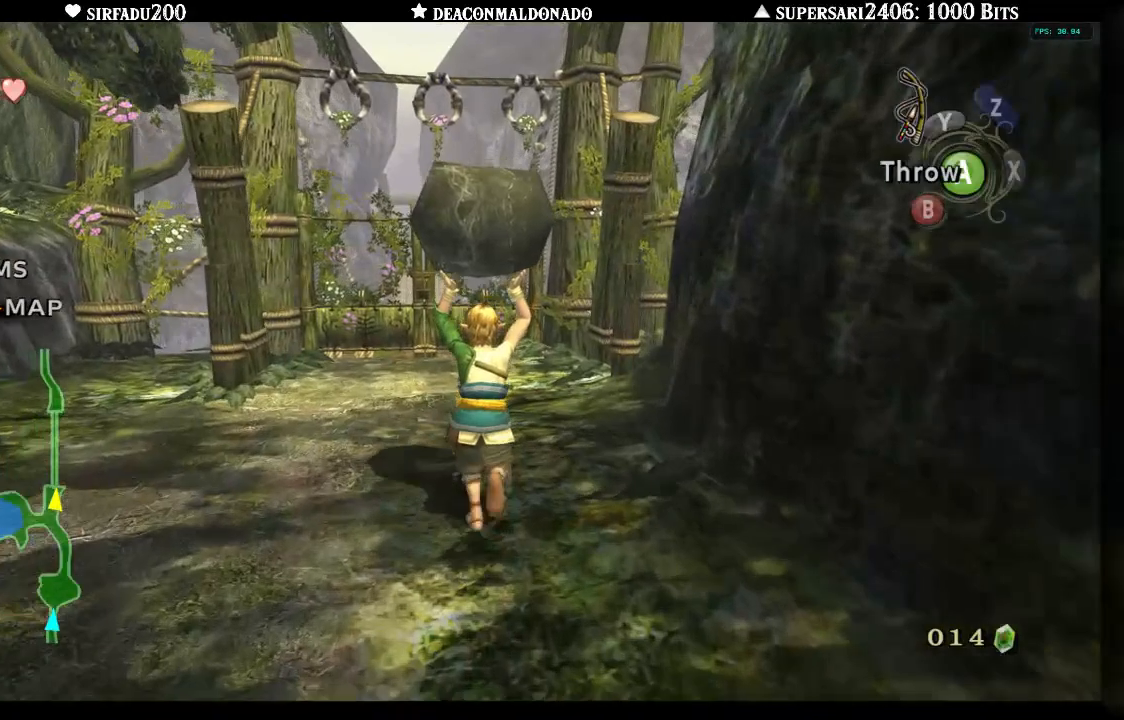
{"buttons": [], "left_stick": "up", "right_stick": "center", "events": []}
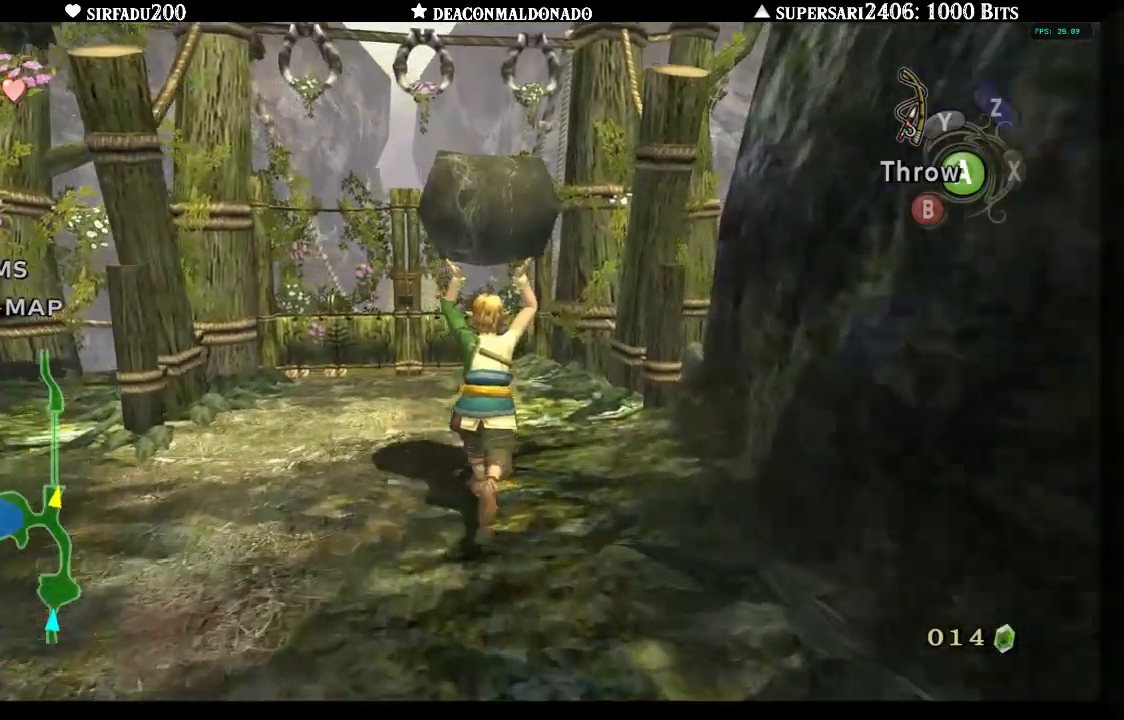
{"buttons": [], "left_stick": "up", "right_stick": "center", "events": []}
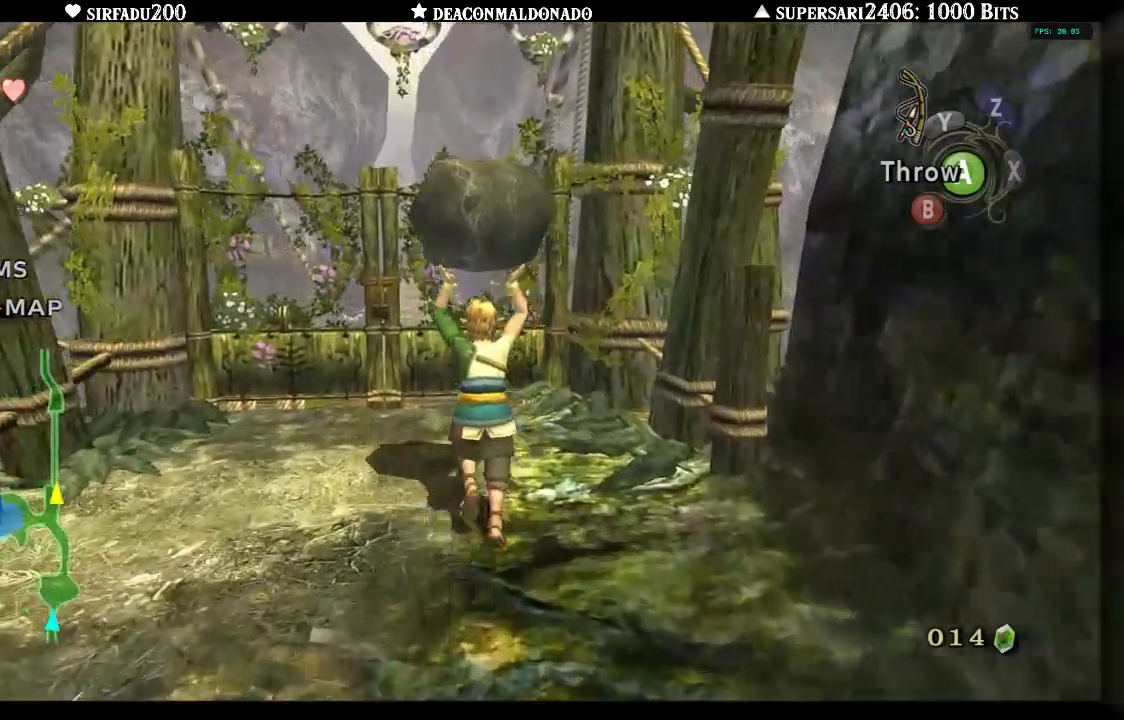
{"buttons": ["DPAD_UP"], "left_stick": "up", "right_stick": "center", "events": [[383, "DPAD_UP", "down"]]}
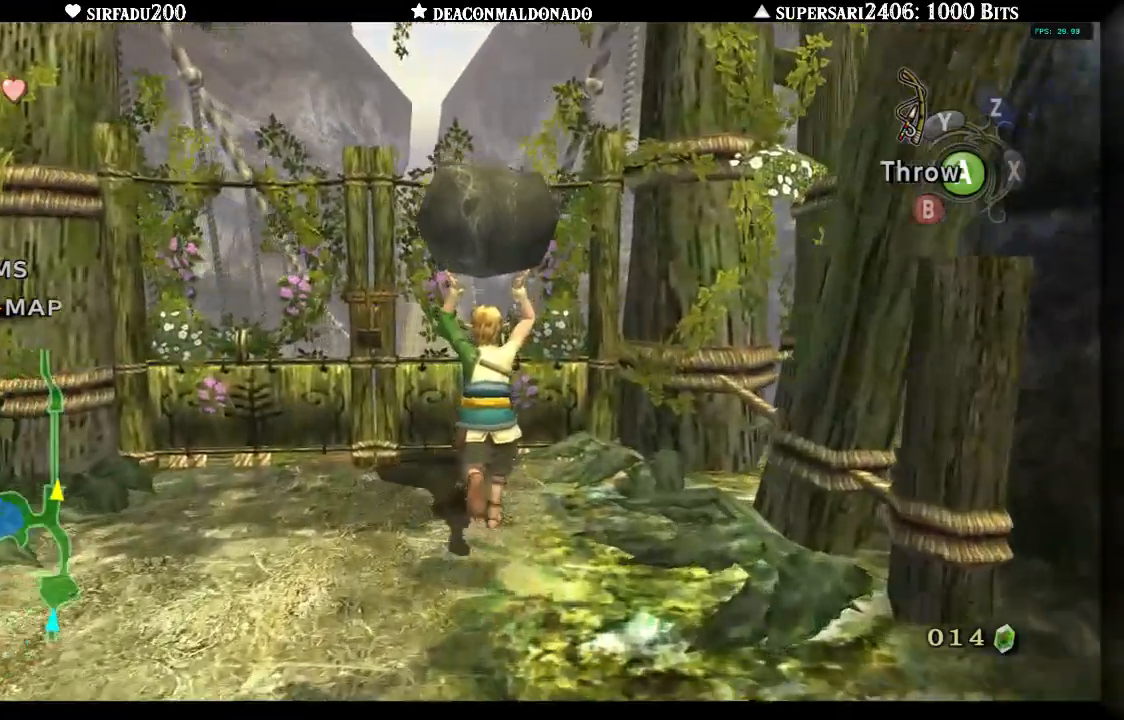
{"buttons": ["DPAD_UP"], "left_stick": "up", "right_stick": "center"}
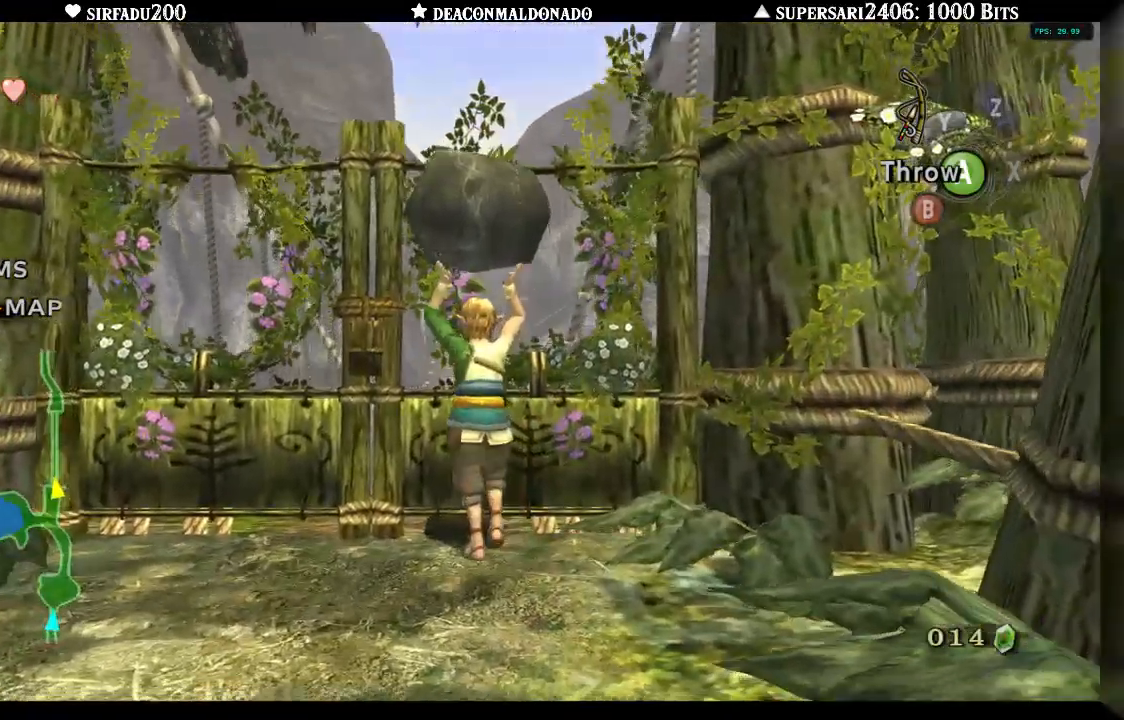
{"buttons": [], "left_stick": "center", "right_stick": "center"}
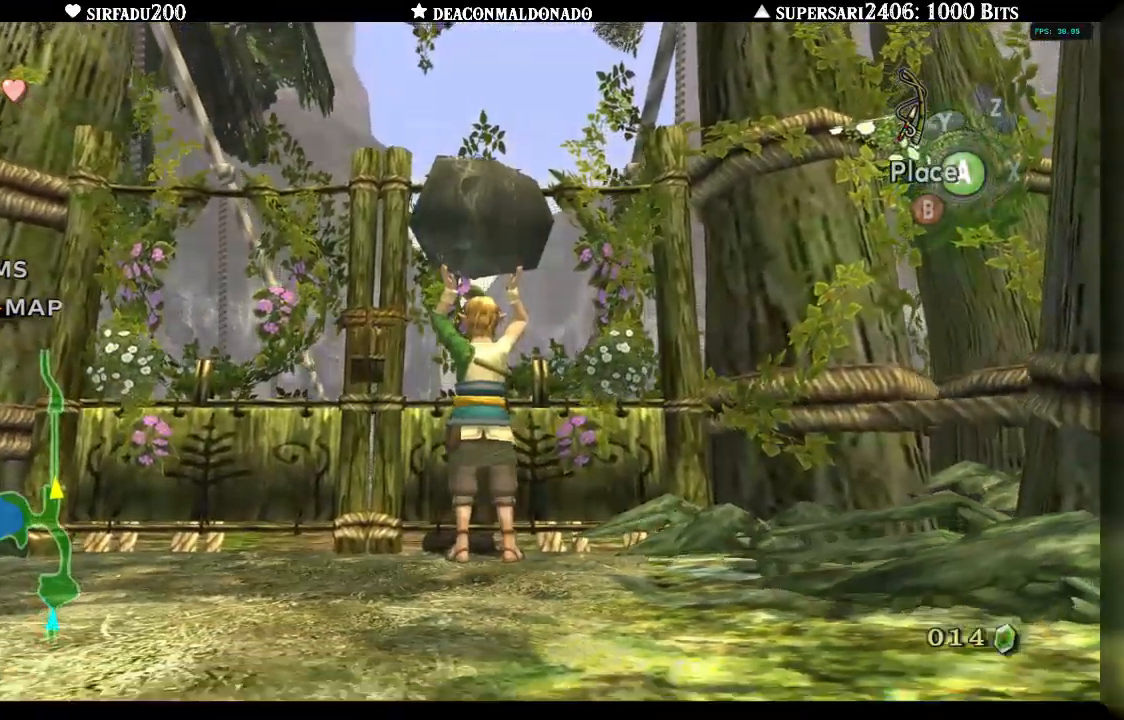
{"buttons": ["L1"], "left_stick": "center", "right_stick": "center", "events": [[67, "left_stick", "up"], [217, "L1", "down"], [350, "left_stick", "center"]]}
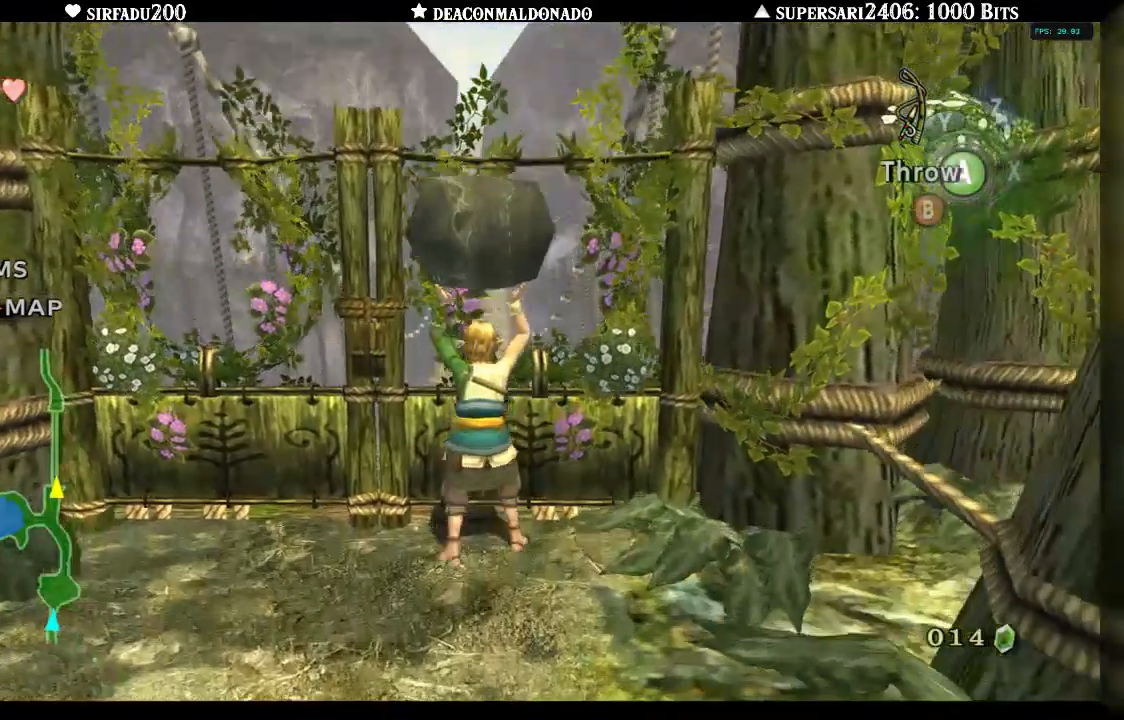
{"buttons": ["L1"], "left_stick": "center", "right_stick": "center", "events": [[83, "left_stick", "up-right"], [250, "left_stick", "center"]]}
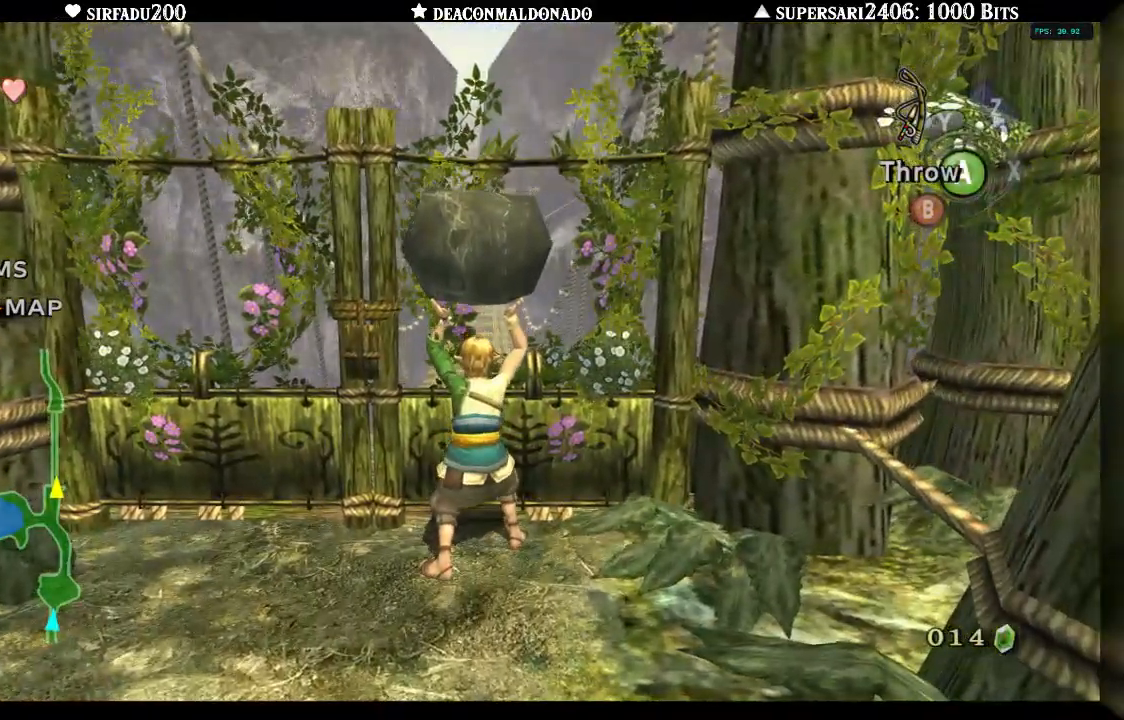
{"buttons": ["L1"], "left_stick": "center", "right_stick": "center", "events": [[17, "left_stick", "right"], [117, "left_stick", "center"]]}
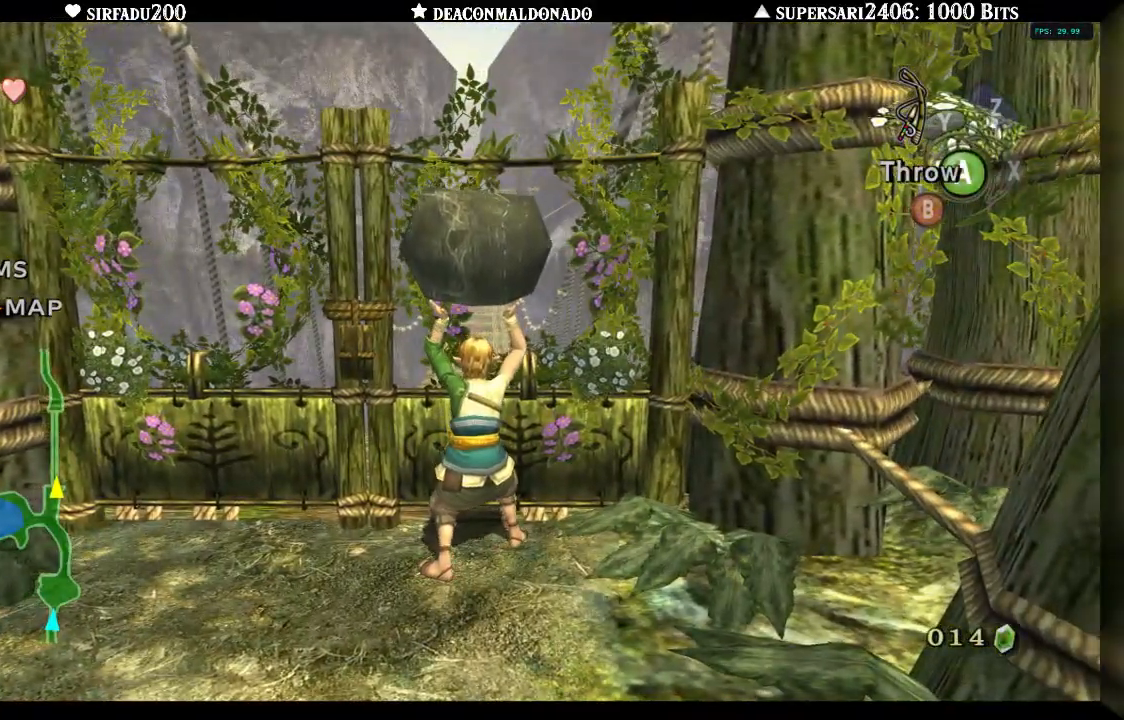
{"buttons": [], "left_stick": "center", "right_stick": "center", "events": [[50, "L1", "up"], [217, "A", "down"], [317, "A", "up"]]}
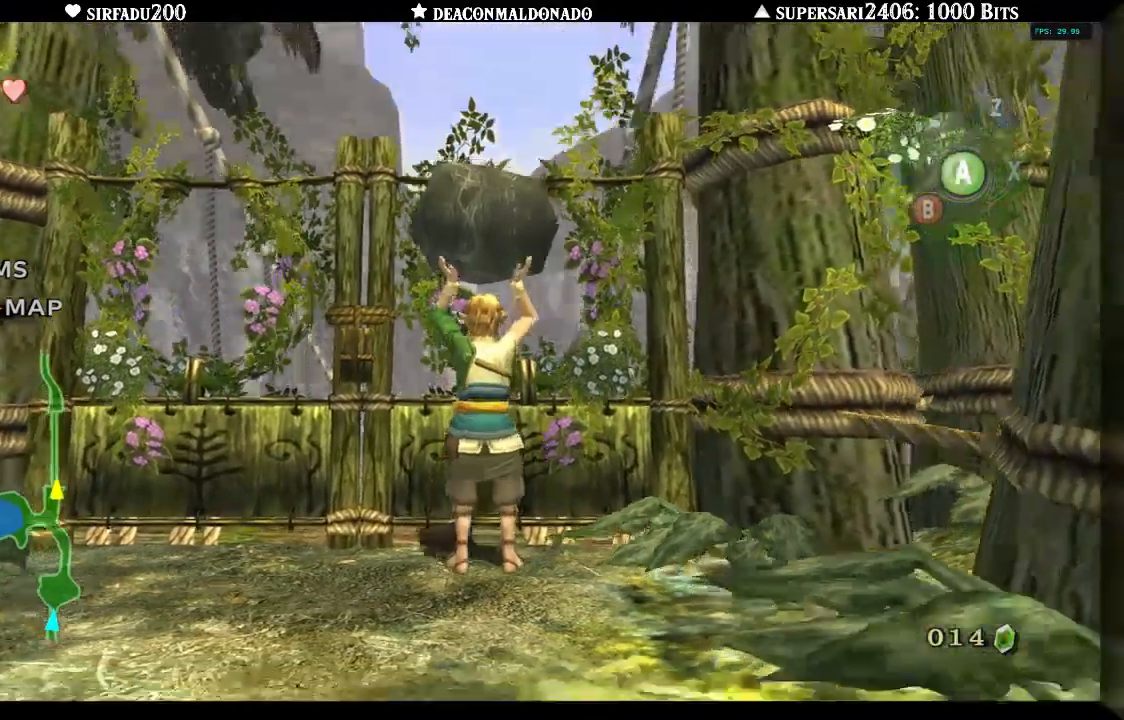
{"buttons": [], "left_stick": "center", "right_stick": "center", "events": []}
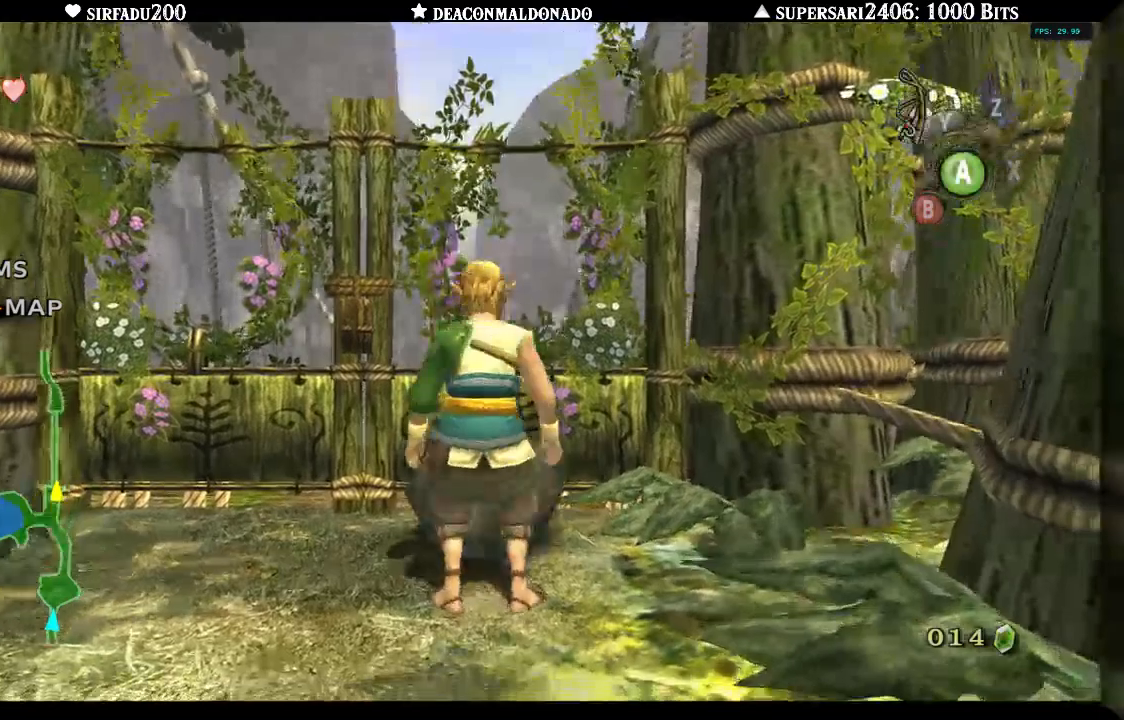
{"buttons": [], "left_stick": "center", "right_stick": "center", "events": []}